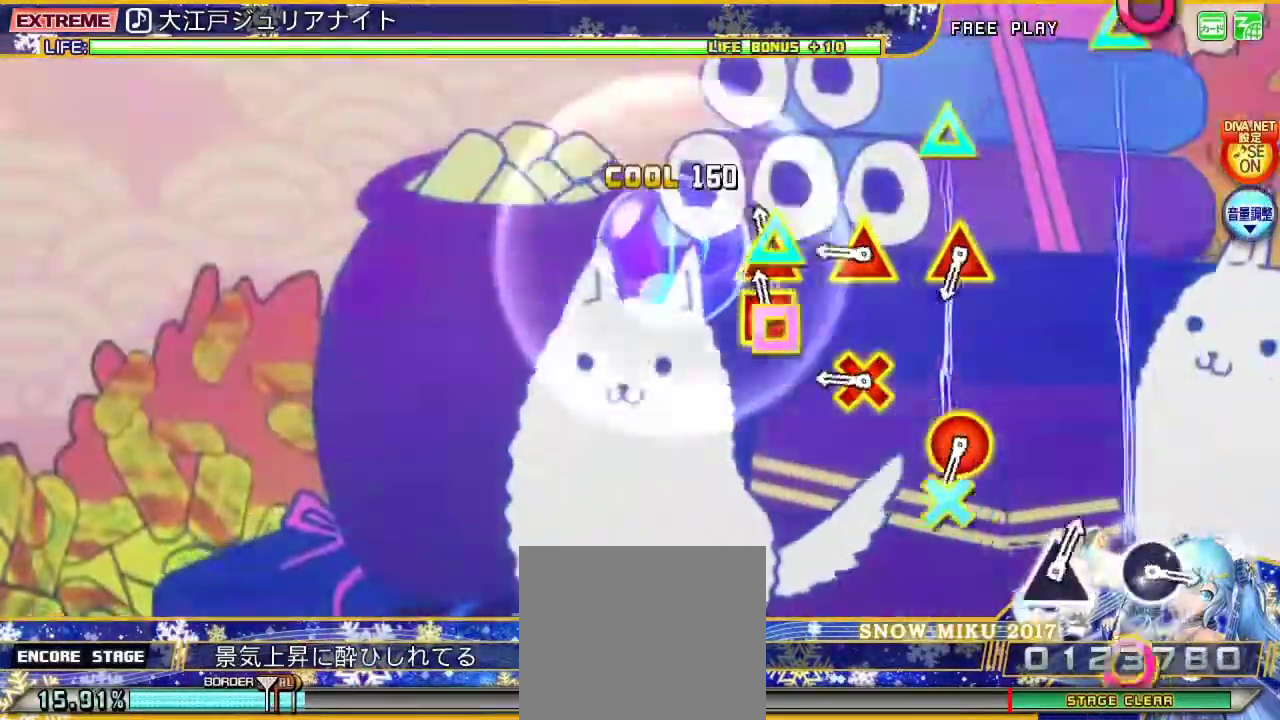
Gameplay with a controller (PlayStation layout); each line is a JSON object with the inputs held at the frame after it. "events" lists button and stick changes between this image and that frame as [ms after this image, input, new state], when the widget could be followed in between. Not read: L1.
{"buttons": ["TRIANGLE", "L2", "DPAD_DOWN"], "left_stick": "center", "right_stick": "center", "events": [[67, "DPAD_LEFT", "down"], [67, "TRIANGLE", "down"], [200, "DPAD_LEFT", "up"], [267, "TRIANGLE", "up"], [367, "DPAD_DOWN", "down"], [367, "TRIANGLE", "down"]]}
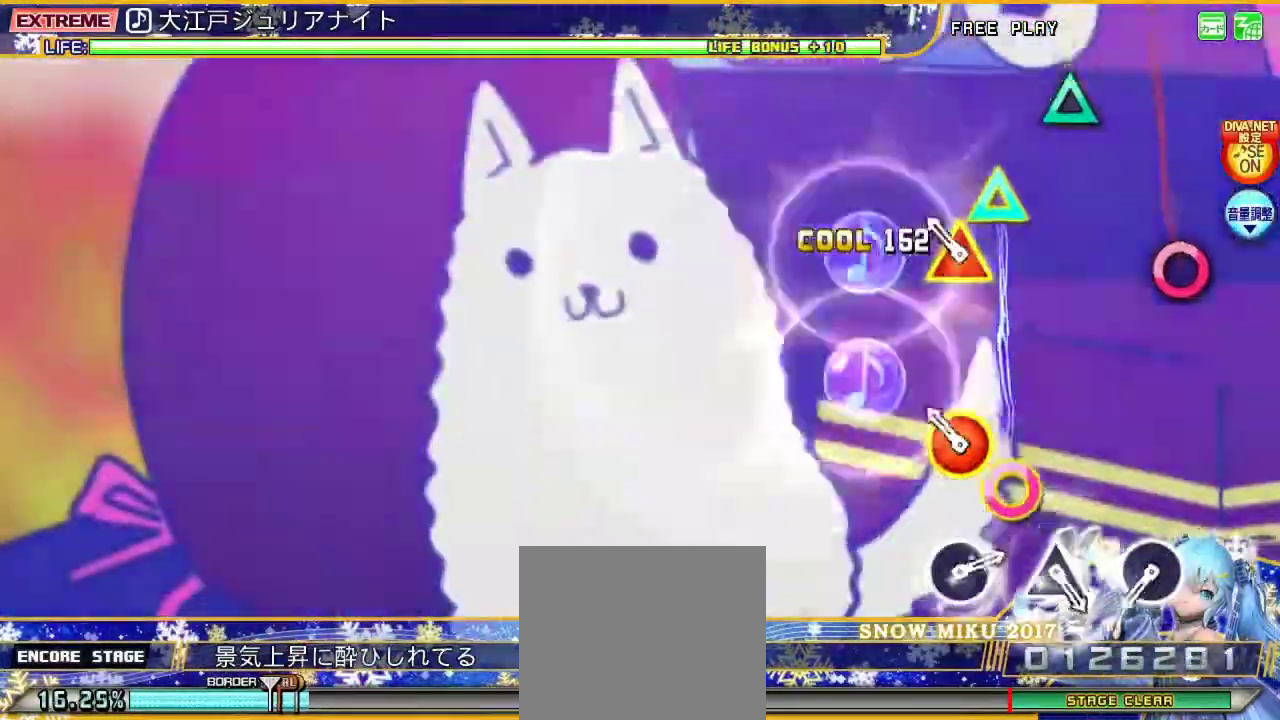
{"buttons": ["L2"], "left_stick": "center", "right_stick": "center", "events": [[33, "DPAD_DOWN", "up"], [67, "TRIANGLE", "up"], [167, "DPAD_RIGHT", "down"], [167, "TRIANGLE", "down"], [333, "DPAD_RIGHT", "up"], [400, "TRIANGLE", "up"]]}
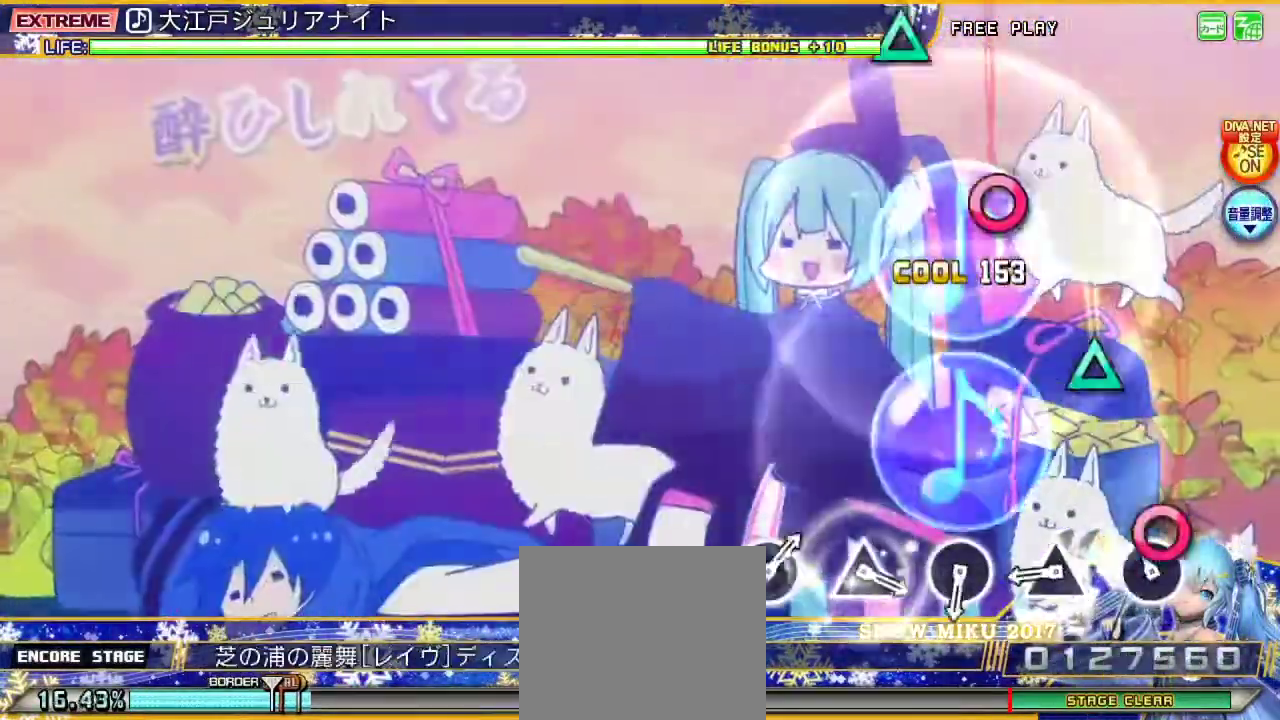
{"buttons": ["TRIANGLE", "L2"], "left_stick": "center", "right_stick": "center", "events": [[100, "CIRCLE", "down"], [300, "CIRCLE", "up"], [433, "TRIANGLE", "down"]]}
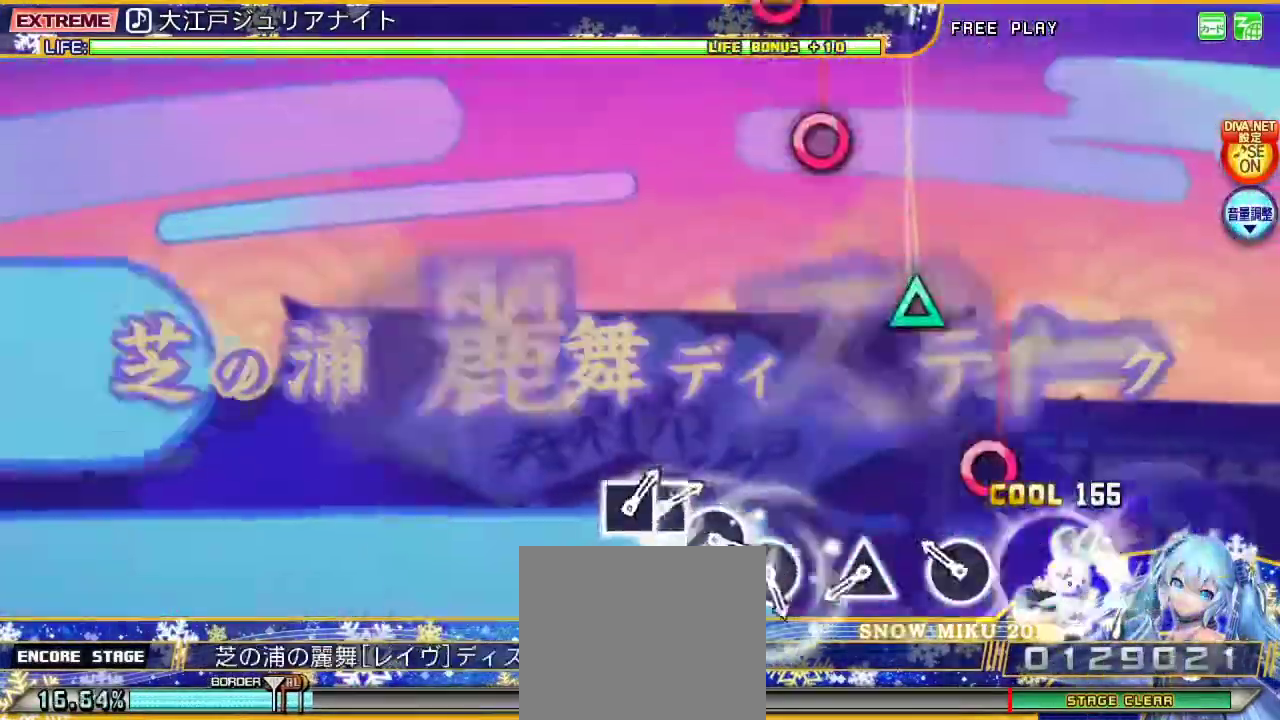
{"buttons": ["TRIANGLE", "L2"], "left_stick": "center", "right_stick": "center", "events": [[67, "TRIANGLE", "up"], [200, "CIRCLE", "down"], [400, "CIRCLE", "up"], [500, "TRIANGLE", "down"]]}
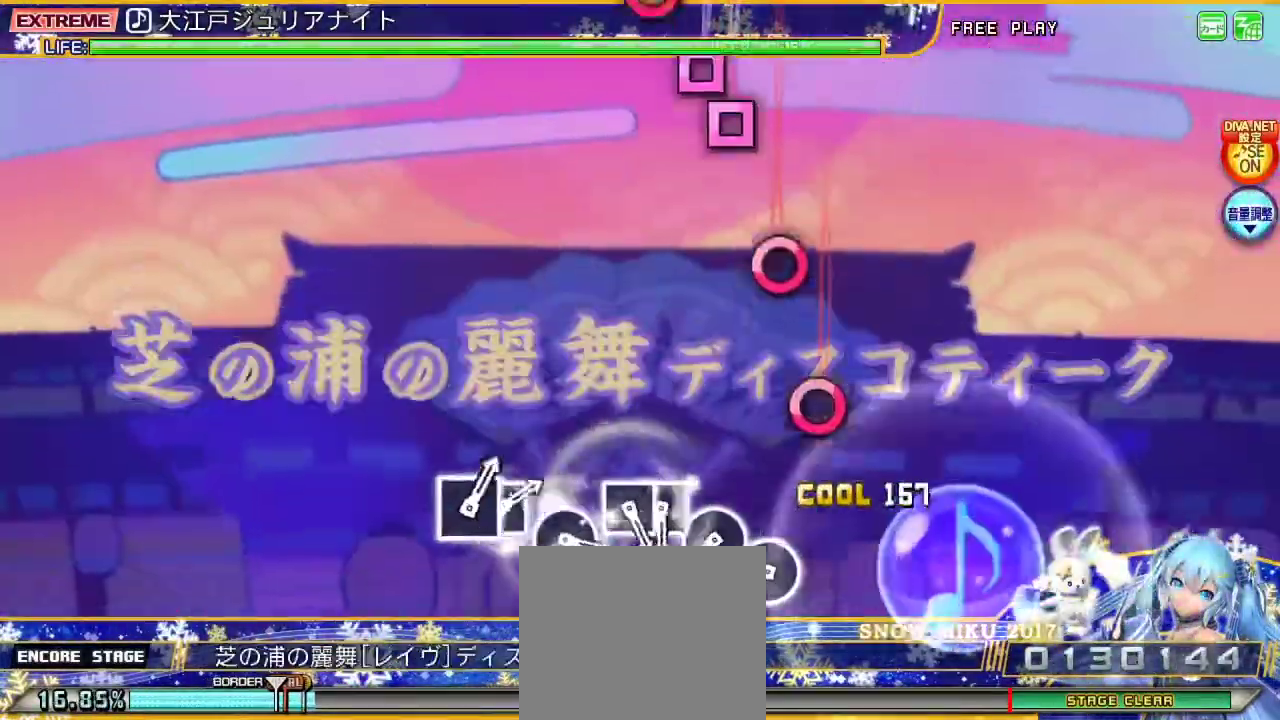
{"buttons": ["L2"], "left_stick": "center", "right_stick": "center", "events": [[167, "TRIANGLE", "up"], [333, "CIRCLE", "down"], [467, "CIRCLE", "up"]]}
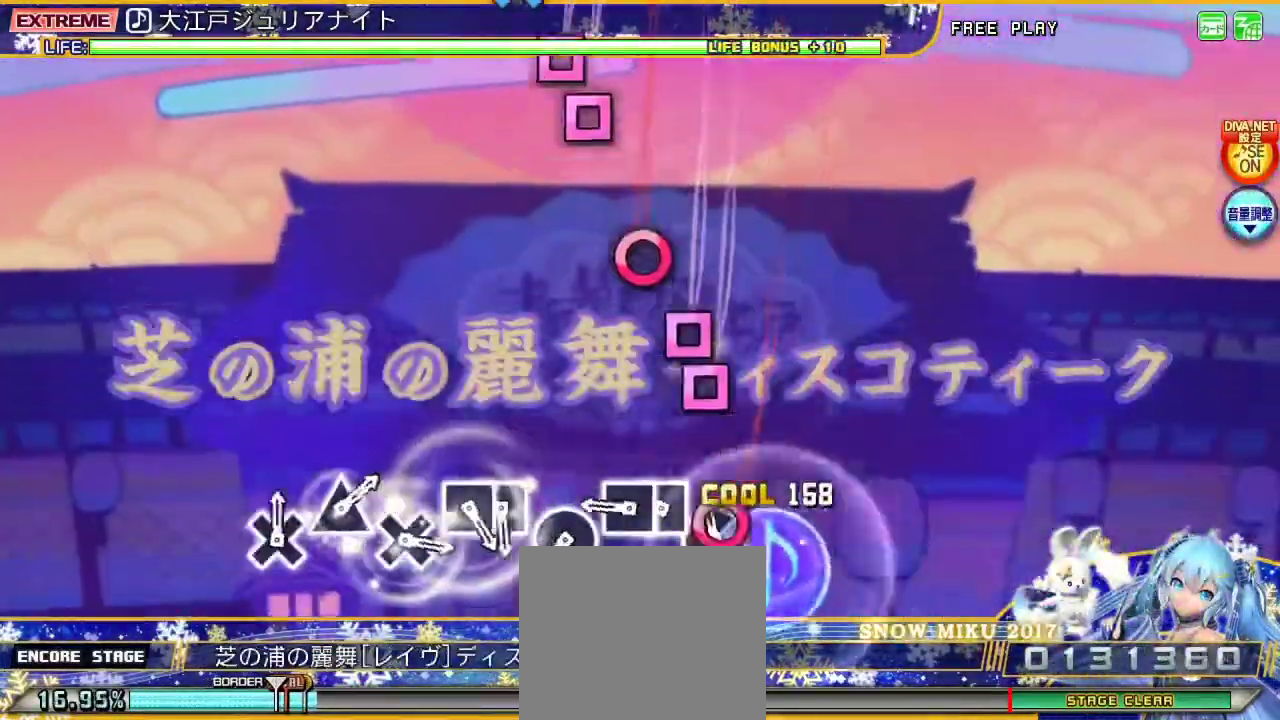
{"buttons": ["L2", "DPAD_LEFT"], "left_stick": "center", "right_stick": "center", "events": [[33, "CIRCLE", "down"], [167, "CIRCLE", "up"], [267, "SQUARE", "down"], [367, "DPAD_LEFT", "down"], [400, "SQUARE", "up"]]}
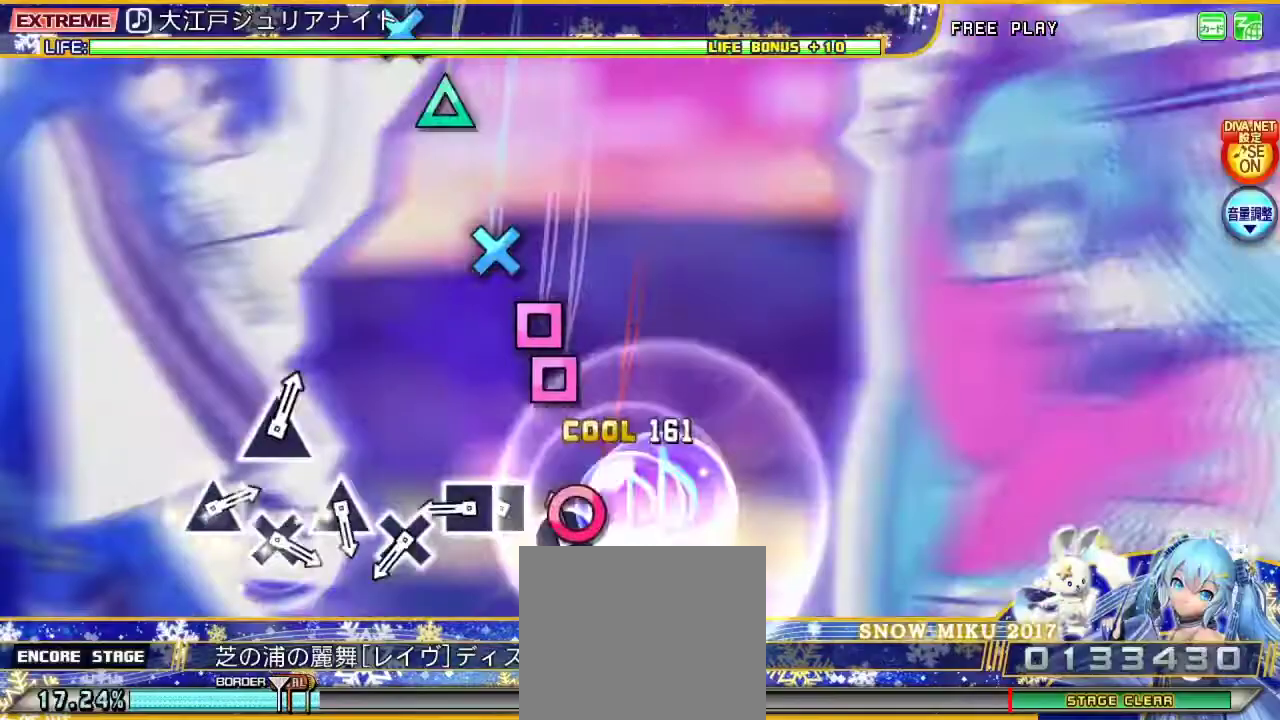
{"buttons": ["L2", "DPAD_LEFT"], "left_stick": "center", "right_stick": "center", "events": [[33, "DPAD_LEFT", "up"], [67, "CIRCLE", "down"], [167, "CIRCLE", "up"], [267, "SQUARE", "down"], [400, "DPAD_LEFT", "down"], [433, "SQUARE", "up"]]}
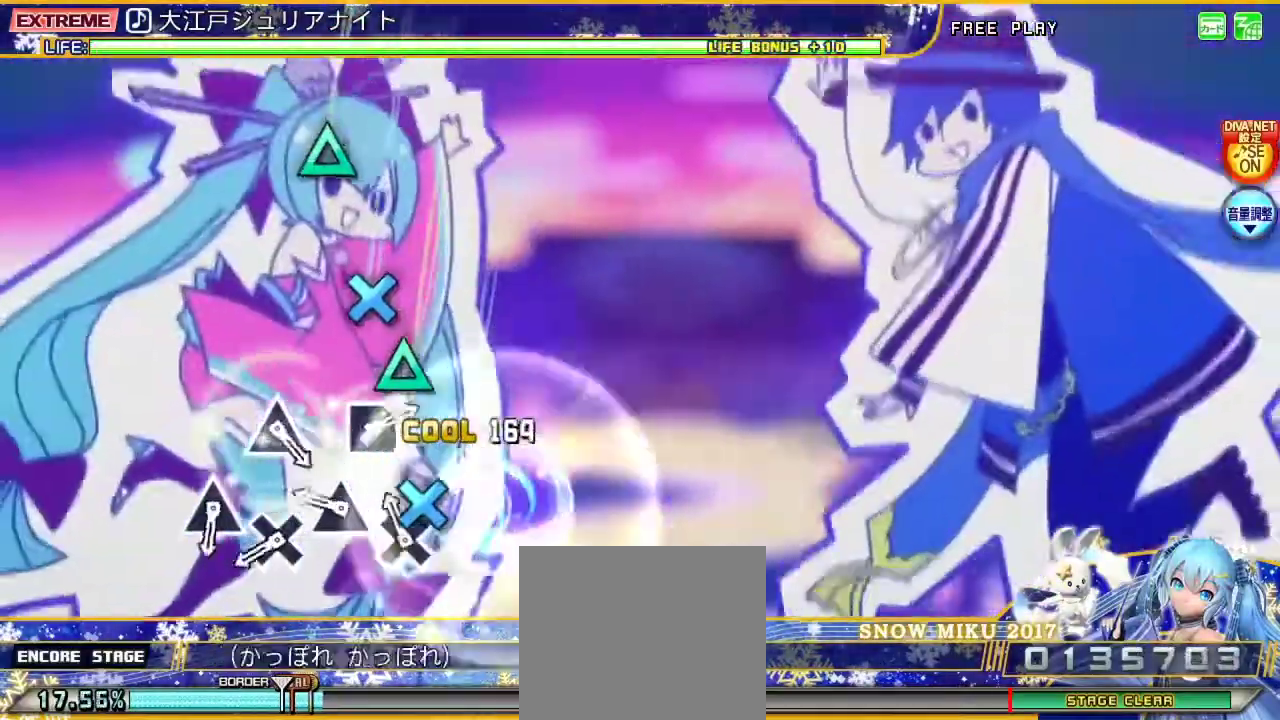
{"buttons": ["L2"], "left_stick": "center", "right_stick": "center", "events": [[33, "DPAD_LEFT", "up"], [133, "CROSS", "down"], [233, "CROSS", "up"], [300, "TRIANGLE", "down"], [433, "TRIANGLE", "up"]]}
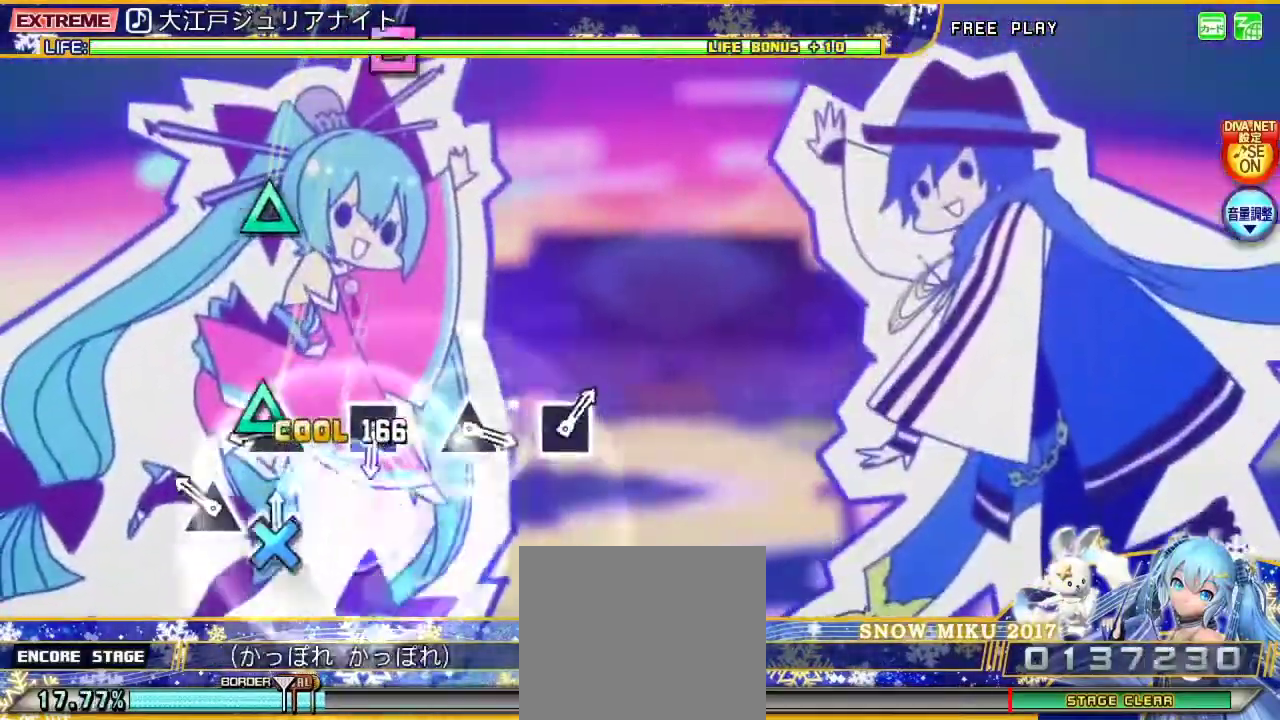
{"buttons": ["TRIANGLE", "L2"], "left_stick": "center", "right_stick": "center", "events": [[33, "CROSS", "down"], [133, "CROSS", "up"], [233, "TRIANGLE", "down"], [367, "TRIANGLE", "up"], [433, "TRIANGLE", "down"]]}
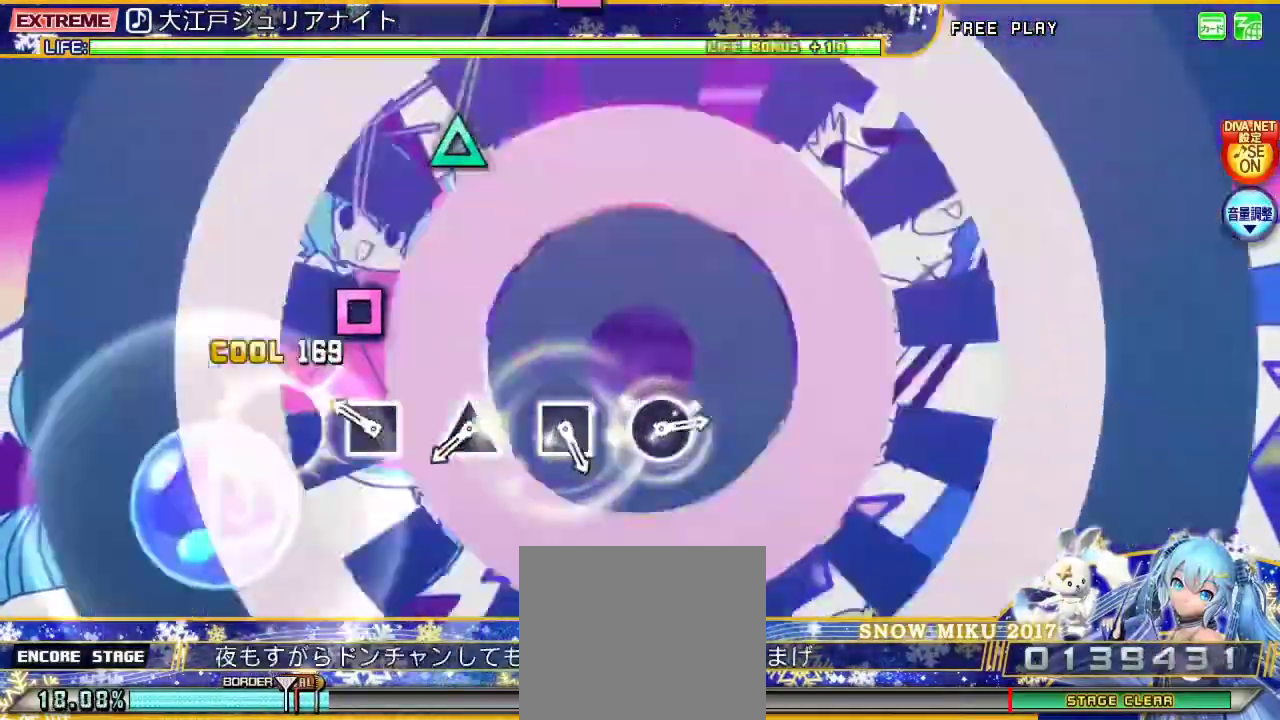
{"buttons": ["L2"], "left_stick": "center", "right_stick": "center", "events": [[133, "TRIANGLE", "up"], [267, "SQUARE", "down"], [433, "SQUARE", "up"]]}
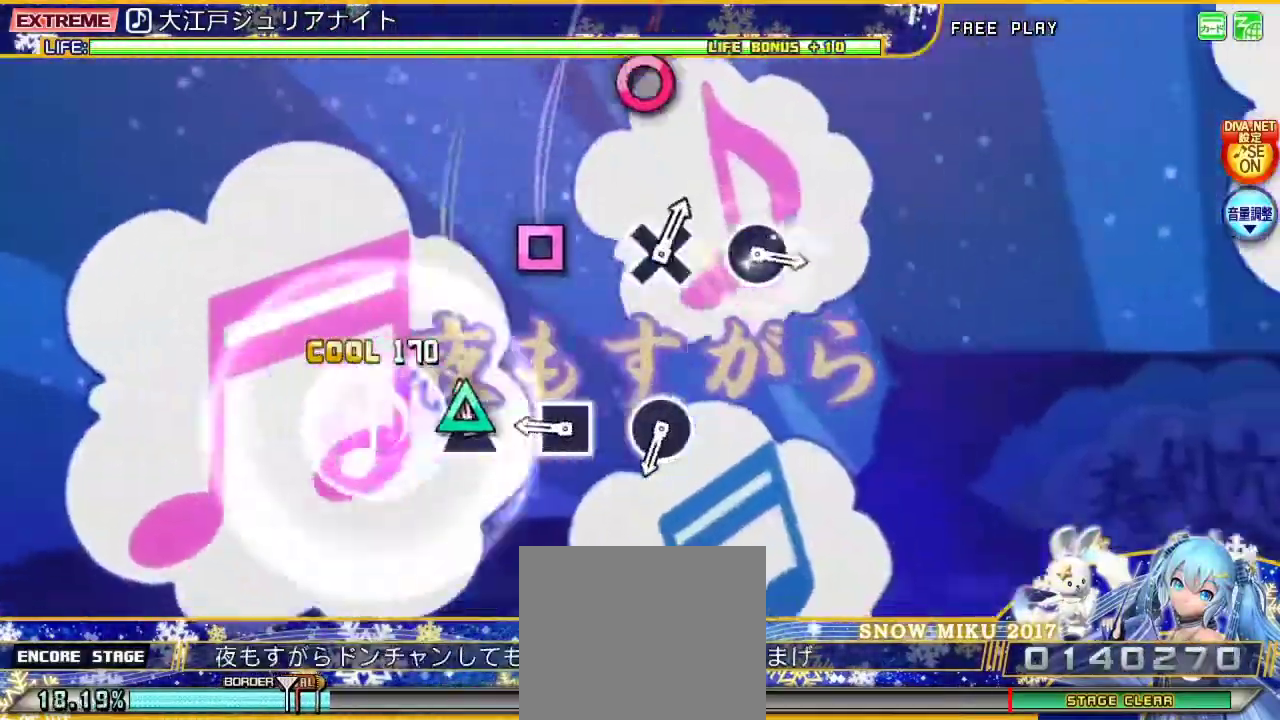
{"buttons": ["SQUARE", "L2"], "left_stick": "center", "right_stick": "center", "events": [[67, "TRIANGLE", "down"], [267, "TRIANGLE", "up"], [400, "SQUARE", "down"]]}
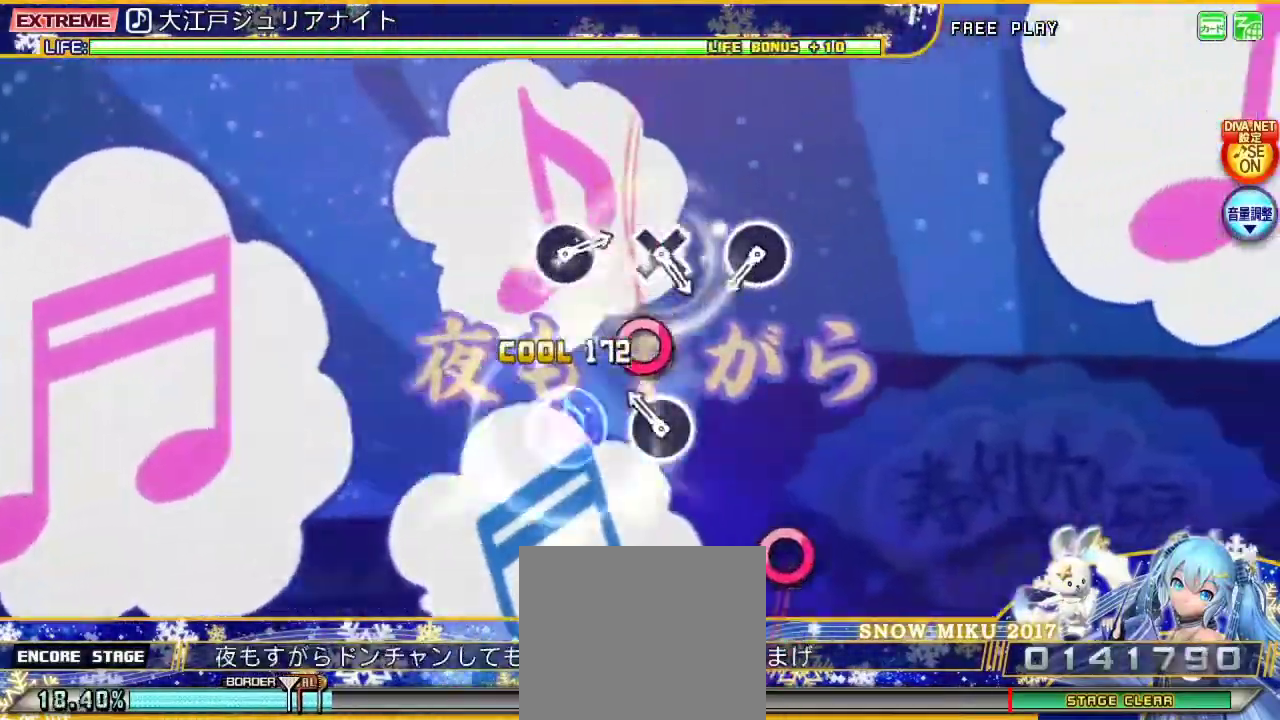
{"buttons": ["L2"], "left_stick": "center", "right_stick": "center", "events": [[33, "SQUARE", "up"], [200, "CIRCLE", "down"], [400, "CIRCLE", "up"]]}
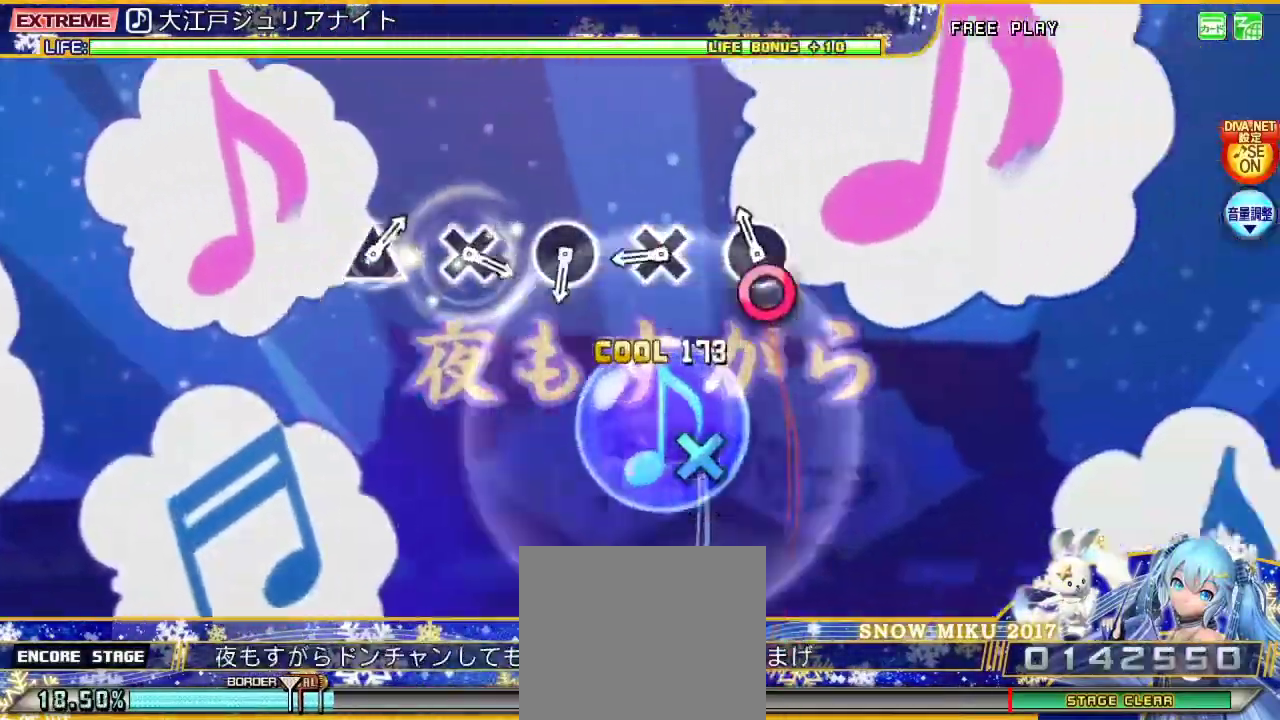
{"buttons": ["CROSS", "L2"], "left_stick": "center", "right_stick": "center", "events": [[133, "CIRCLE", "down"], [300, "CIRCLE", "up"], [433, "CROSS", "down"]]}
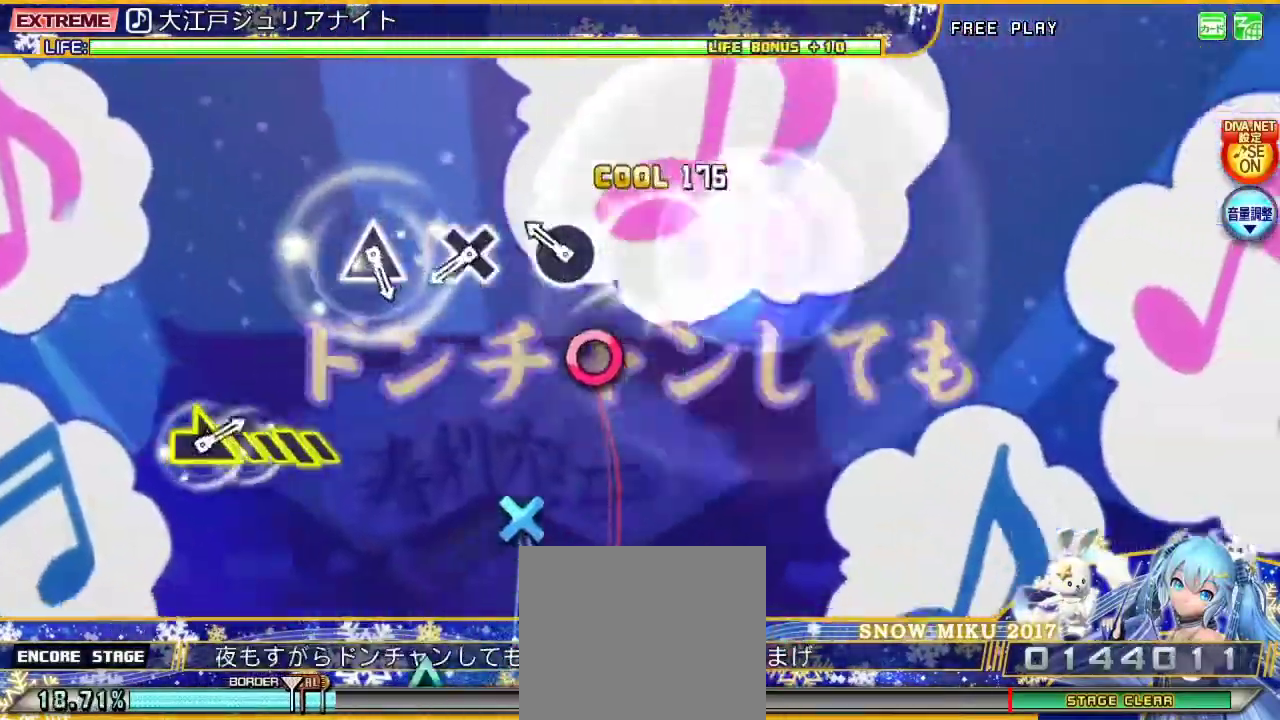
{"buttons": ["L2"], "left_stick": "center", "right_stick": "center", "events": [[100, "CROSS", "up"], [233, "CIRCLE", "down"], [400, "CIRCLE", "up"]]}
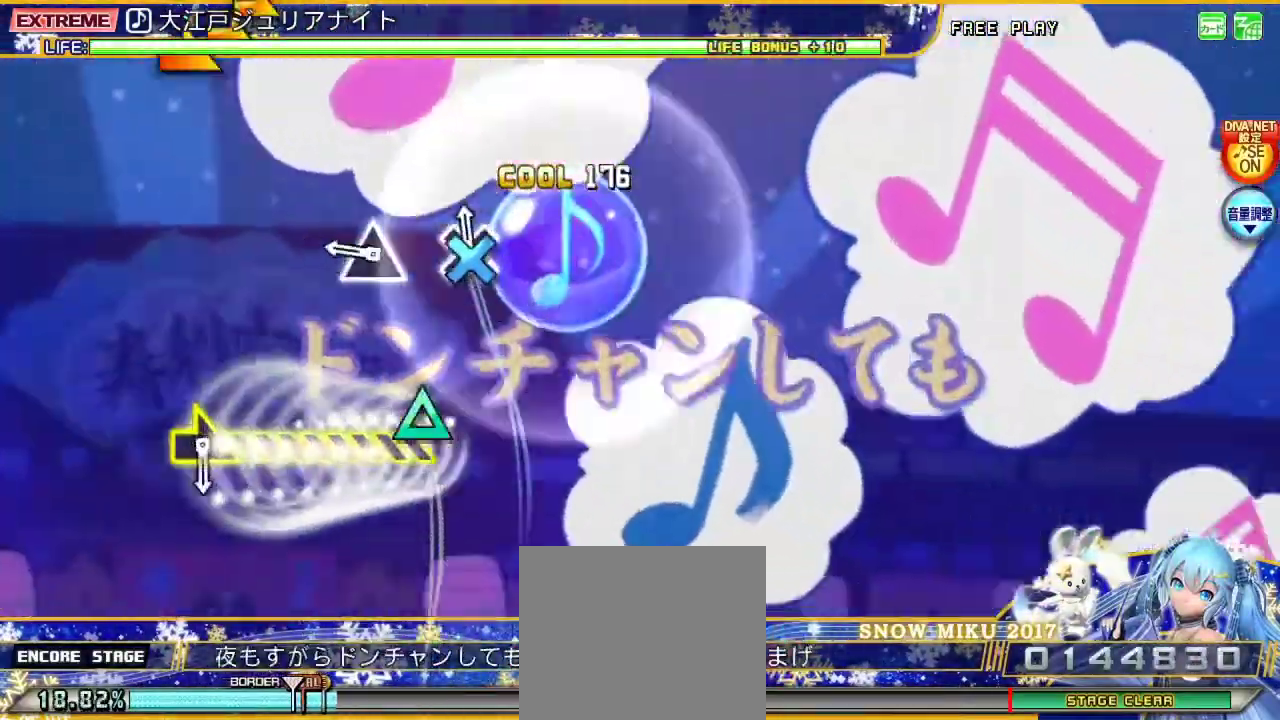
{"buttons": ["L2"], "left_stick": "center", "right_stick": "center", "events": [[33, "CROSS", "down"], [200, "CROSS", "up"], [333, "TRIANGLE", "down"], [500, "TRIANGLE", "up"]]}
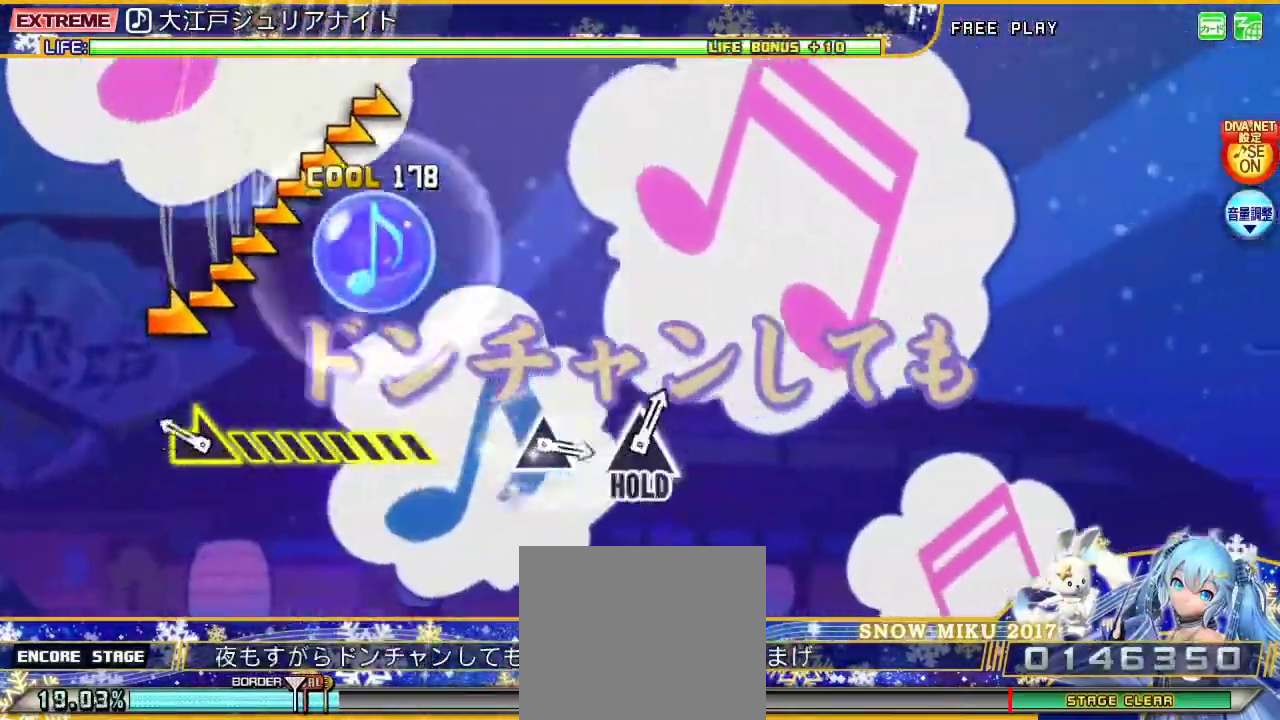
{"buttons": ["L2"], "left_stick": "right", "right_stick": "center", "events": [[233, "left_stick", "right"]]}
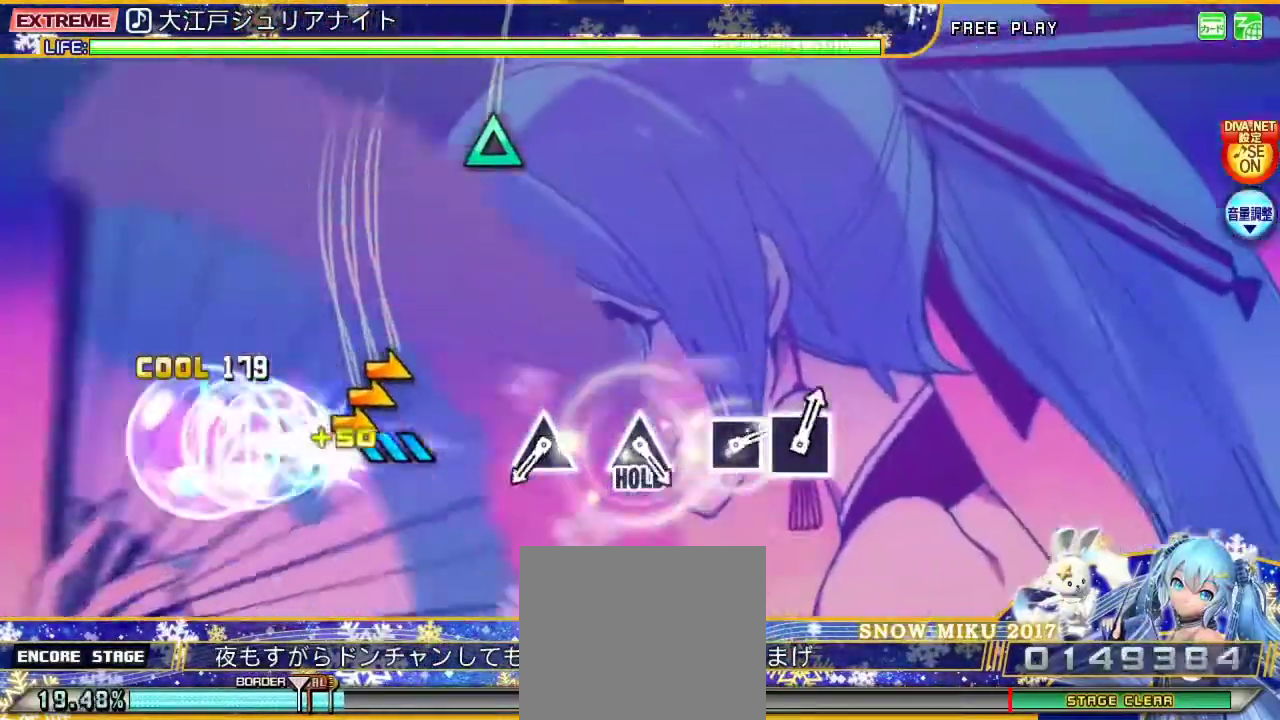
{"buttons": ["L2"], "left_stick": "center", "right_stick": "center", "events": [[267, "left_stick", "center"]]}
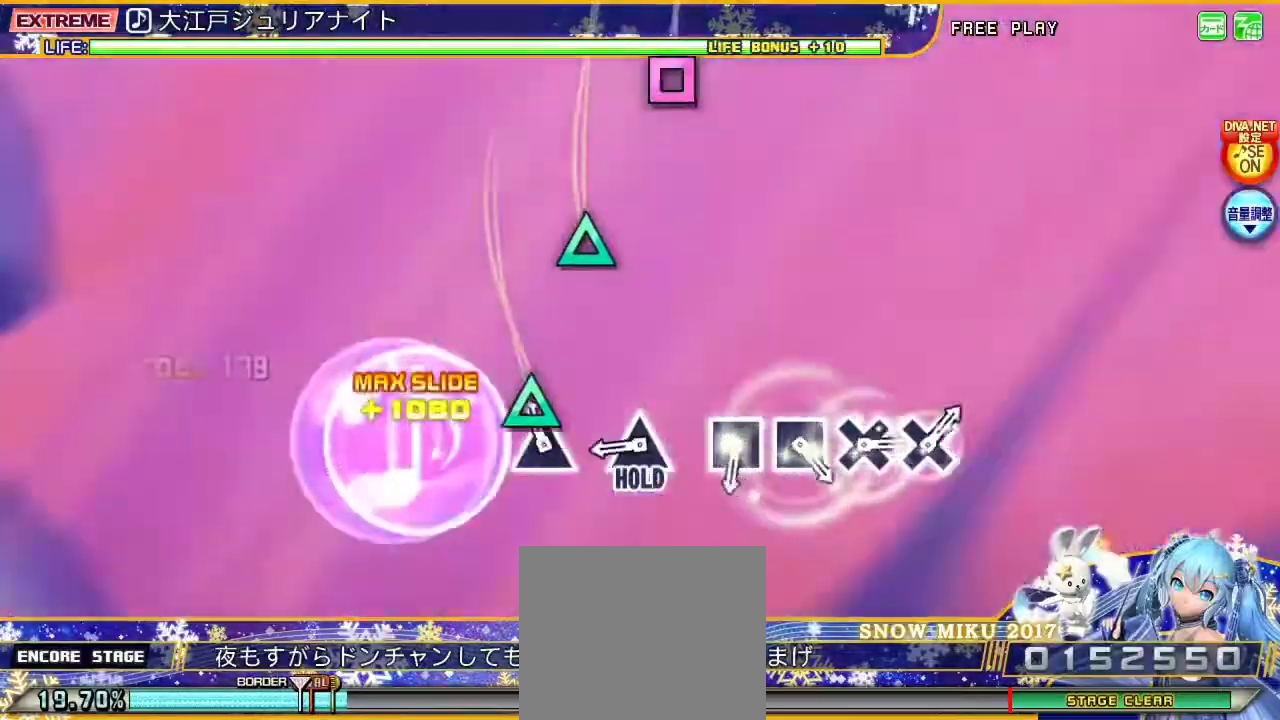
{"buttons": ["TRIANGLE", "L2"], "left_stick": "center", "right_stick": "center", "events": [[100, "TRIANGLE", "down"], [233, "TRIANGLE", "up"], [400, "TRIANGLE", "down"]]}
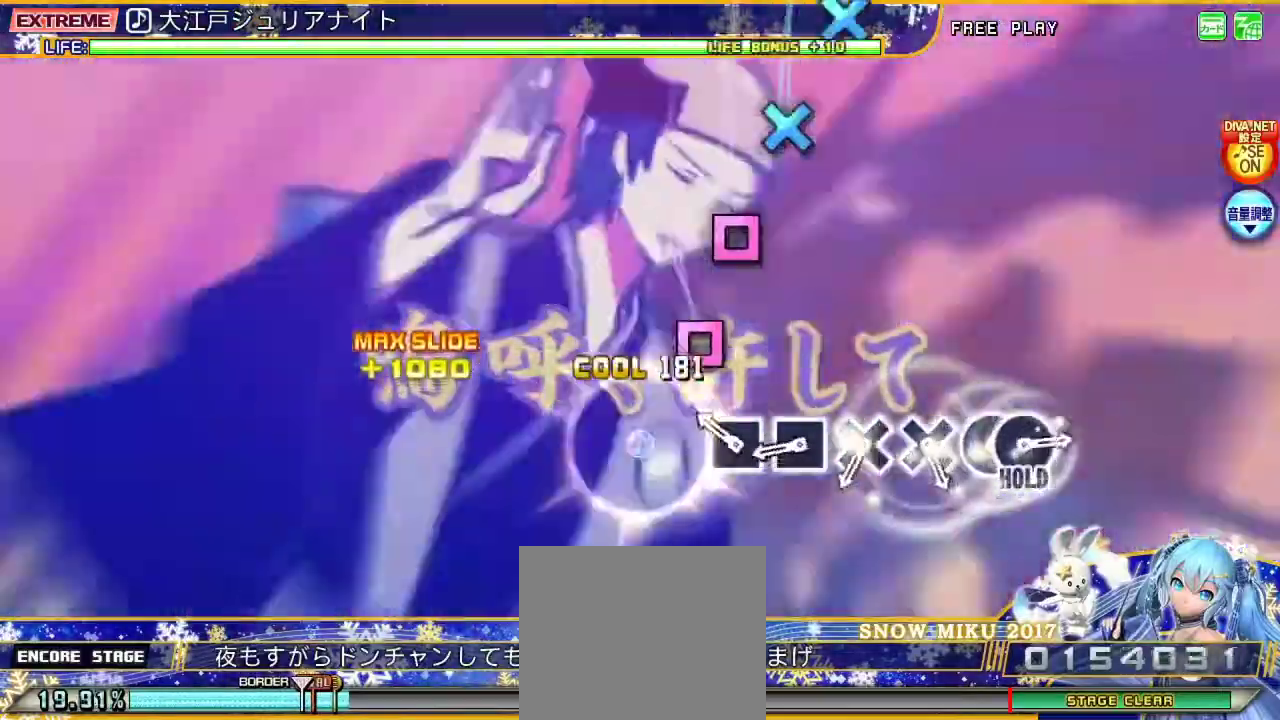
{"buttons": ["SQUARE", "L2"], "left_stick": "center", "right_stick": "center", "events": [[67, "TRIANGLE", "up"], [233, "SQUARE", "down"], [367, "SQUARE", "up"], [433, "SQUARE", "down"]]}
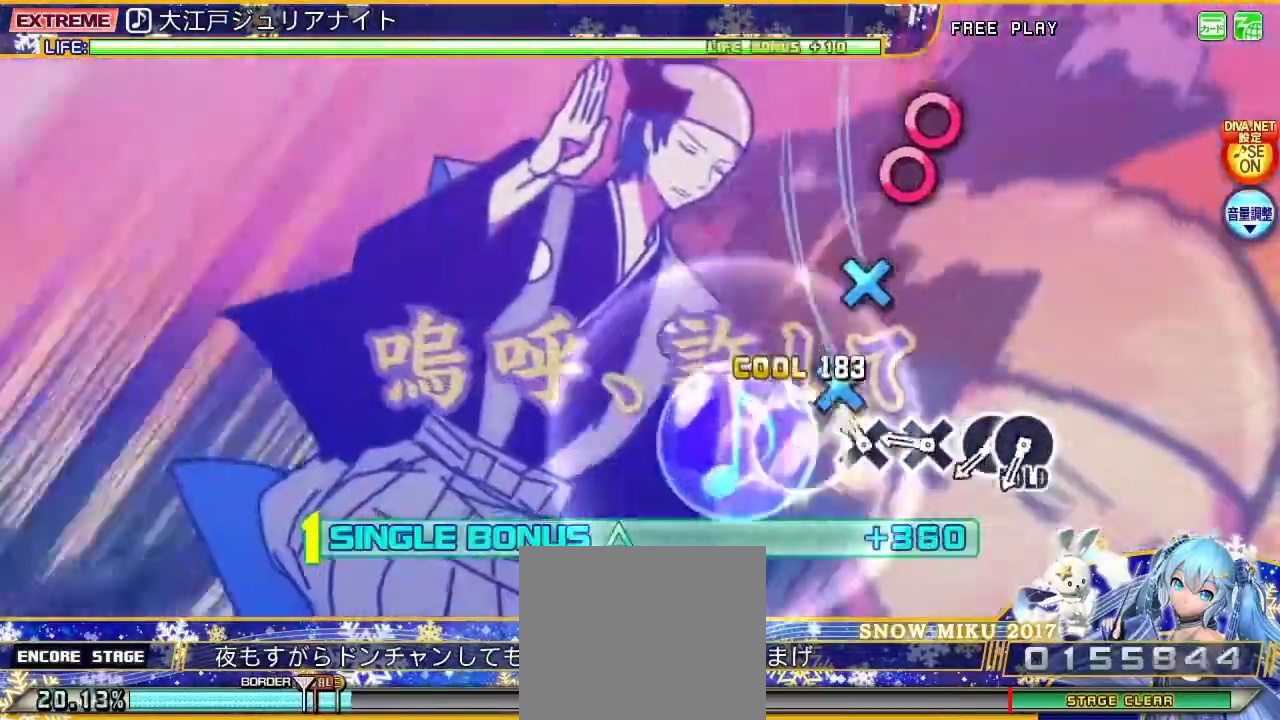
{"buttons": ["L2"], "left_stick": "center", "right_stick": "center", "events": [[33, "SQUARE", "up"], [167, "CROSS", "down"], [267, "CROSS", "up"], [333, "CROSS", "down"], [467, "CROSS", "up"]]}
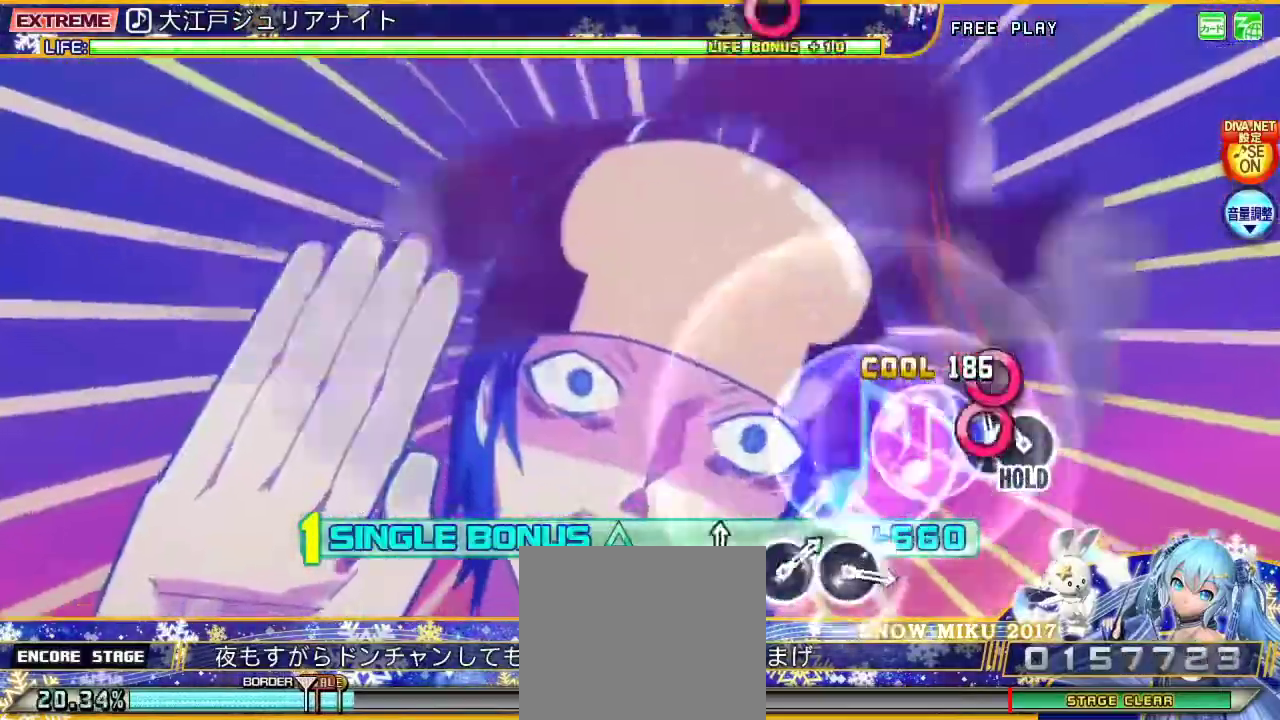
{"buttons": ["L2"], "left_stick": "center", "right_stick": "center", "events": [[67, "CIRCLE", "down"], [167, "DPAD_RIGHT", "down"], [233, "CIRCLE", "up"], [300, "DPAD_RIGHT", "up"]]}
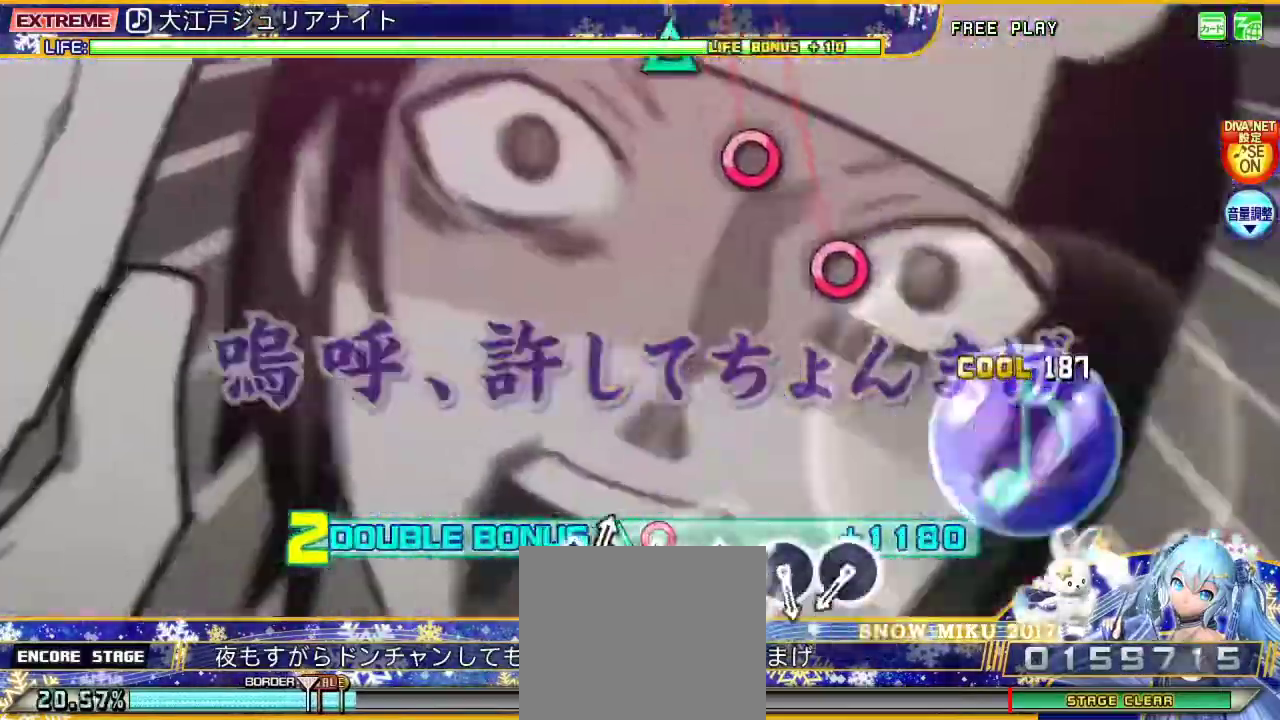
{"buttons": ["L2"], "left_stick": "center", "right_stick": "center", "events": []}
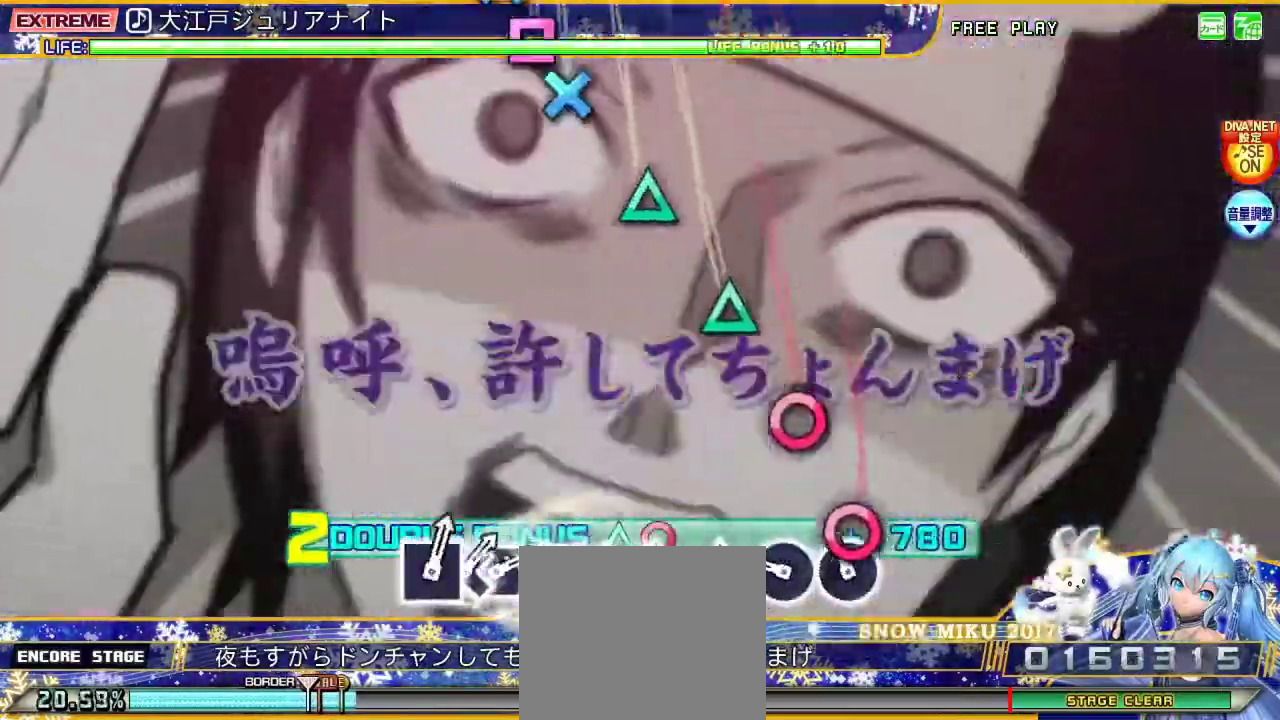
{"buttons": ["L2"], "left_stick": "center", "right_stick": "center", "events": [[100, "CIRCLE", "down"], [200, "CIRCLE", "up"], [333, "CIRCLE", "down"], [433, "CIRCLE", "up"]]}
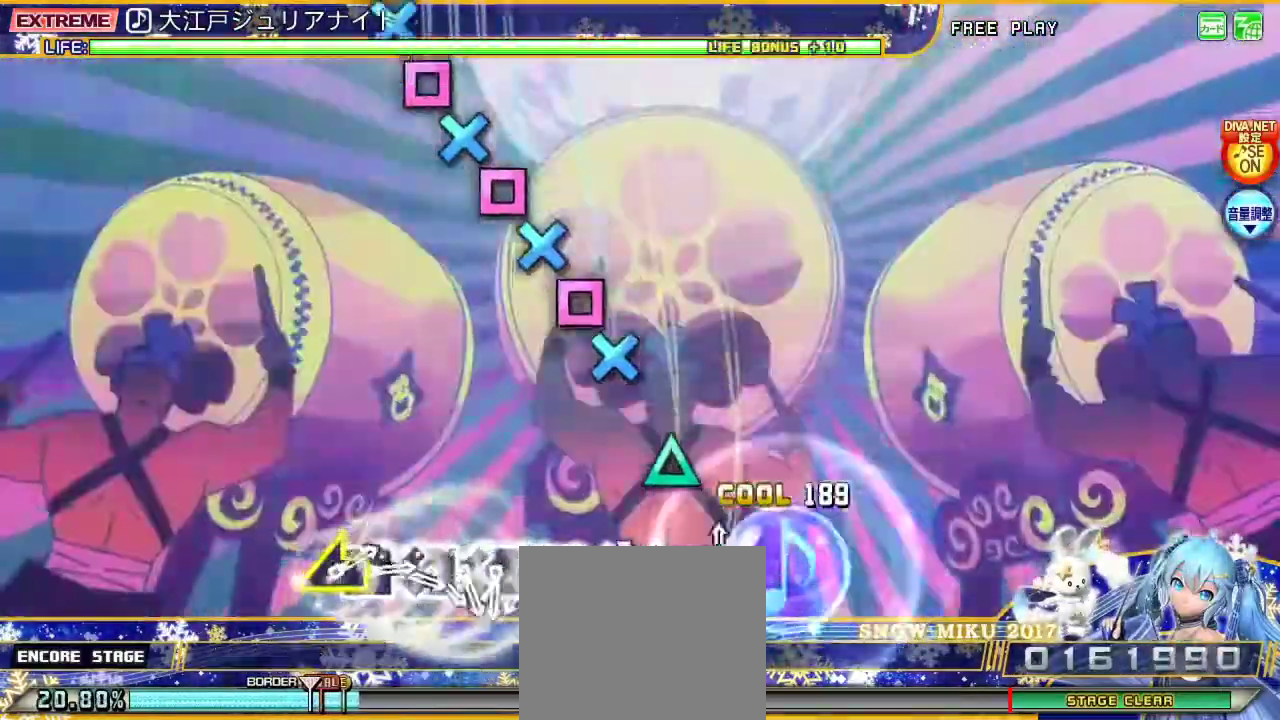
{"buttons": ["CROSS", "L2"], "left_stick": "center", "right_stick": "center", "events": [[33, "TRIANGLE", "down"], [167, "TRIANGLE", "up"], [233, "TRIANGLE", "down"], [333, "TRIANGLE", "up"], [433, "CROSS", "down"]]}
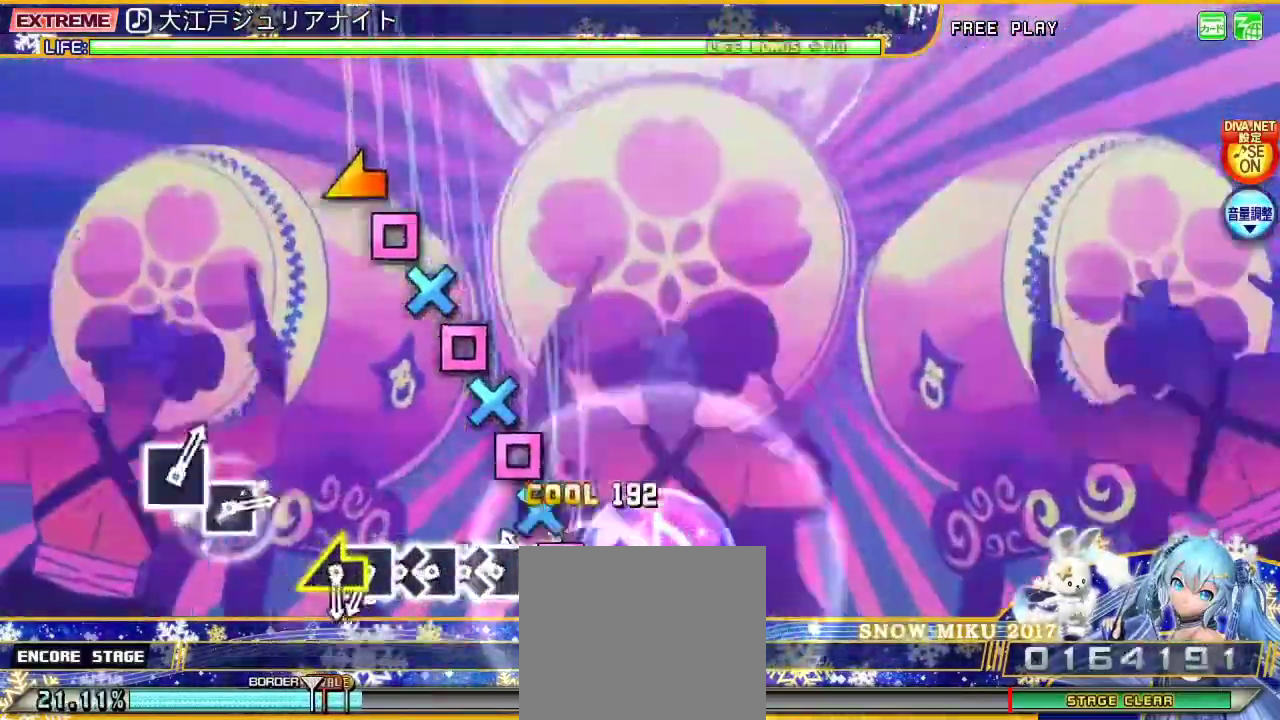
{"buttons": ["L2", "DPAD_LEFT"], "left_stick": "center", "right_stick": "center", "events": [[33, "DPAD_LEFT", "down"], [67, "CROSS", "up"], [167, "CROSS", "down"], [167, "DPAD_LEFT", "up"], [267, "CROSS", "up"], [267, "DPAD_LEFT", "down"], [367, "CROSS", "down"], [367, "DPAD_LEFT", "up"], [467, "CROSS", "up"], [467, "DPAD_LEFT", "down"]]}
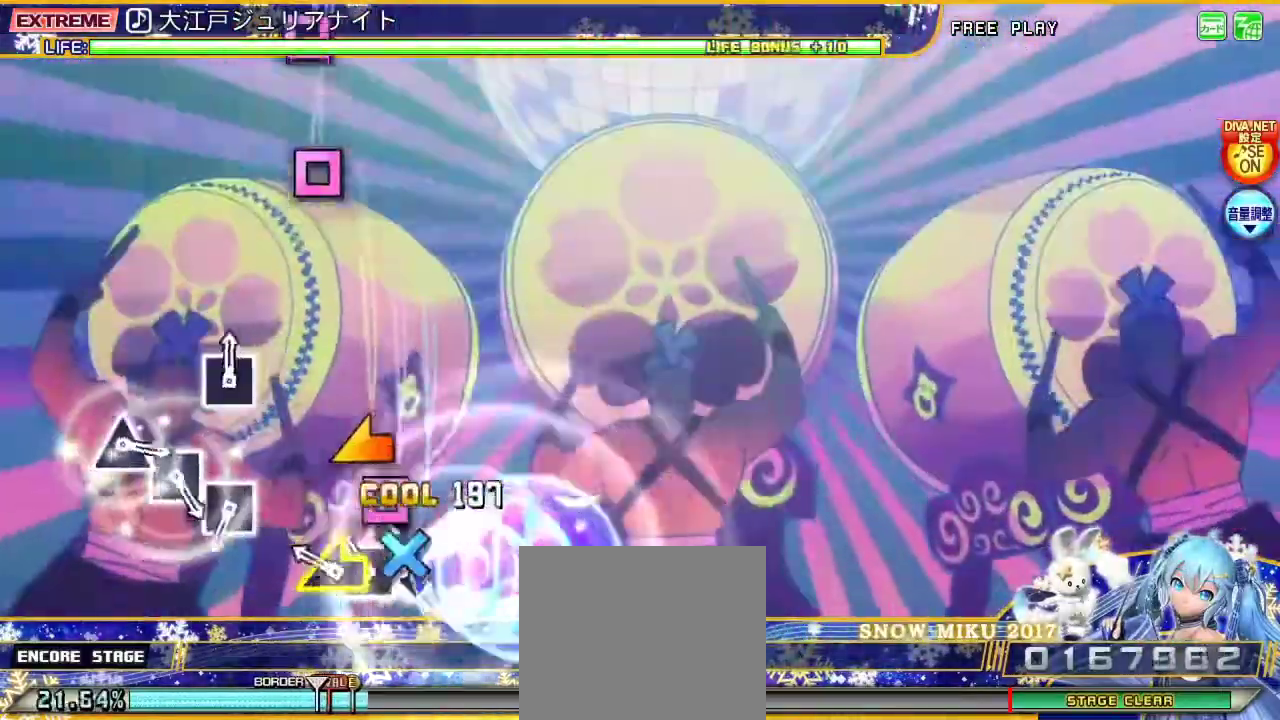
{"buttons": ["L2"], "left_stick": "center", "right_stick": "center", "events": [[33, "DPAD_LEFT", "up"], [67, "CROSS", "down"], [133, "DPAD_LEFT", "down"], [167, "CROSS", "up"], [267, "DPAD_LEFT", "up"], [267, "right_stick", "left"], [400, "right_stick", "center"]]}
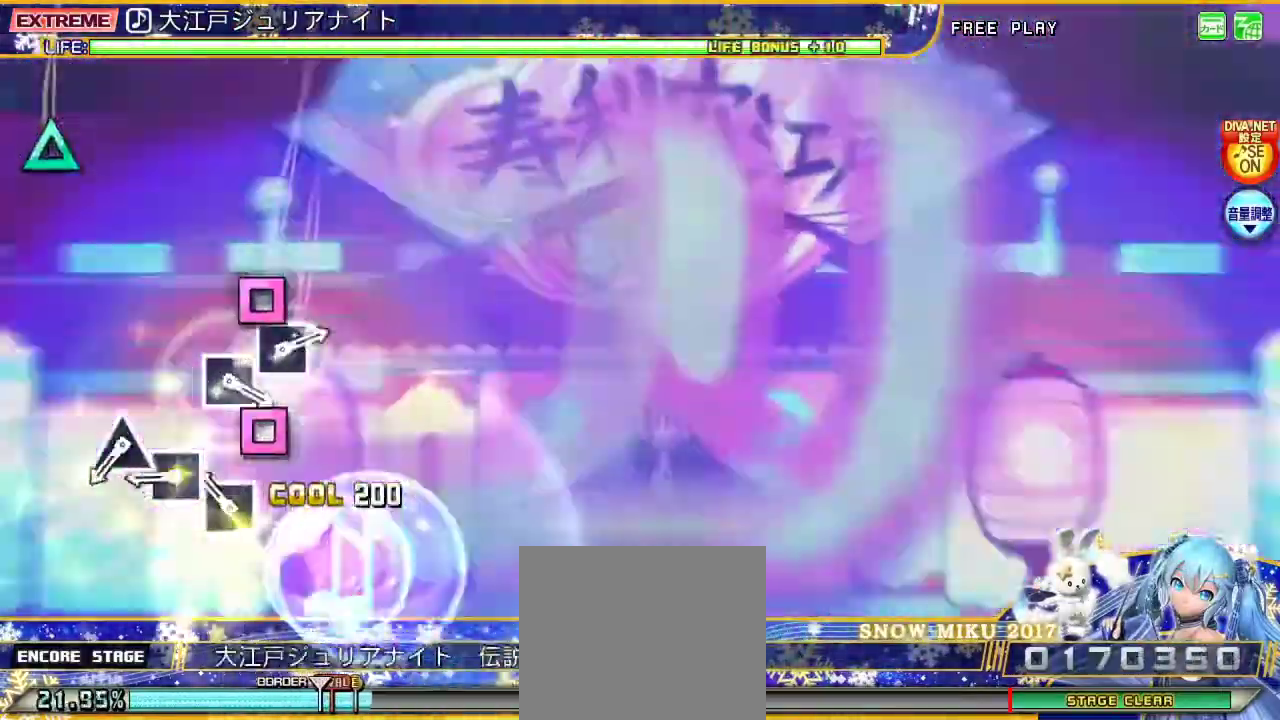
{"buttons": ["SQUARE", "L2"], "left_stick": "center", "right_stick": "center", "events": [[200, "SQUARE", "down"], [300, "SQUARE", "up"], [400, "SQUARE", "down"]]}
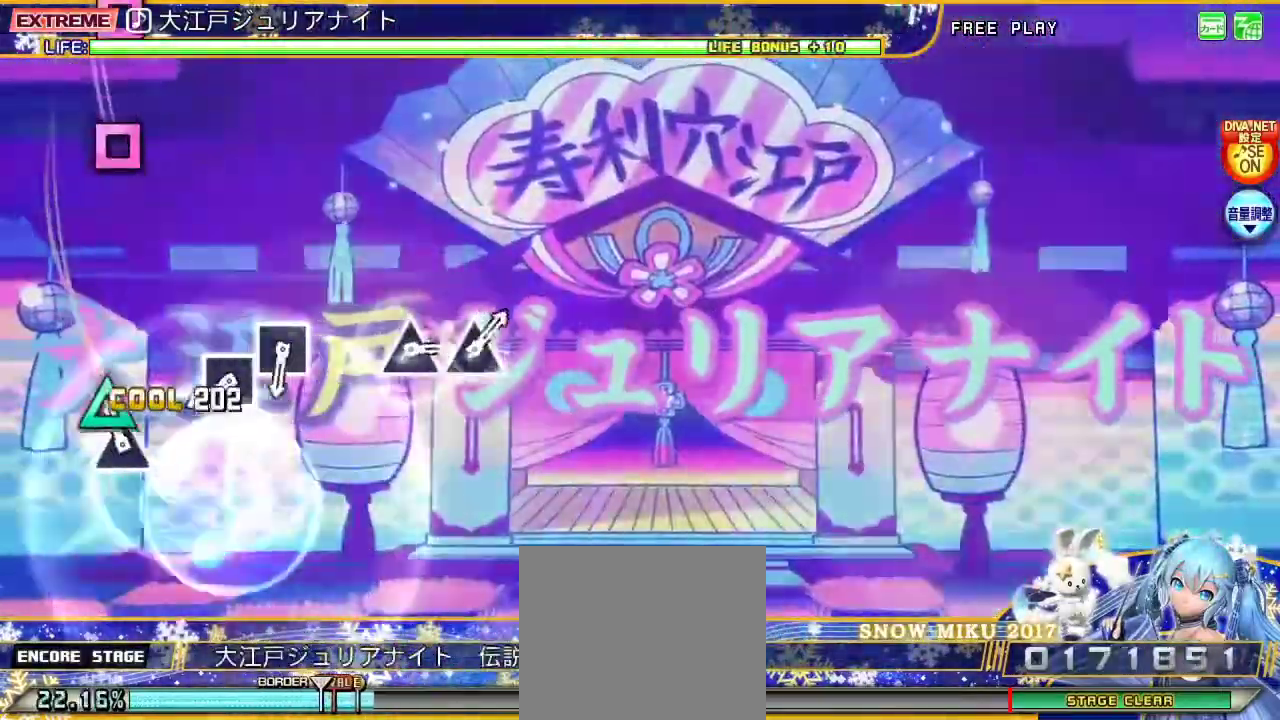
{"buttons": ["SQUARE", "L2"], "left_stick": "center", "right_stick": "center", "events": [[33, "SQUARE", "up"], [100, "TRIANGLE", "down"], [267, "TRIANGLE", "up"], [500, "SQUARE", "down"]]}
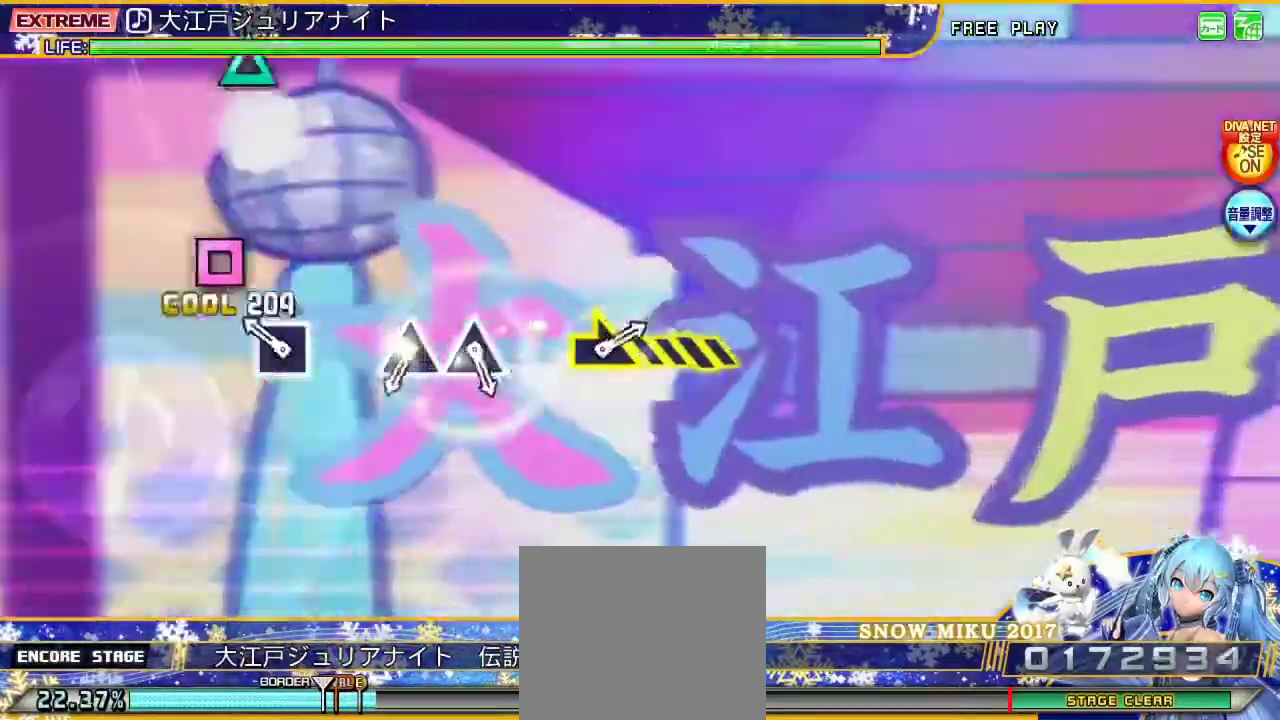
{"buttons": ["L2"], "left_stick": "center", "right_stick": "center", "events": [[133, "SQUARE", "up"], [233, "SQUARE", "down"], [400, "SQUARE", "up"]]}
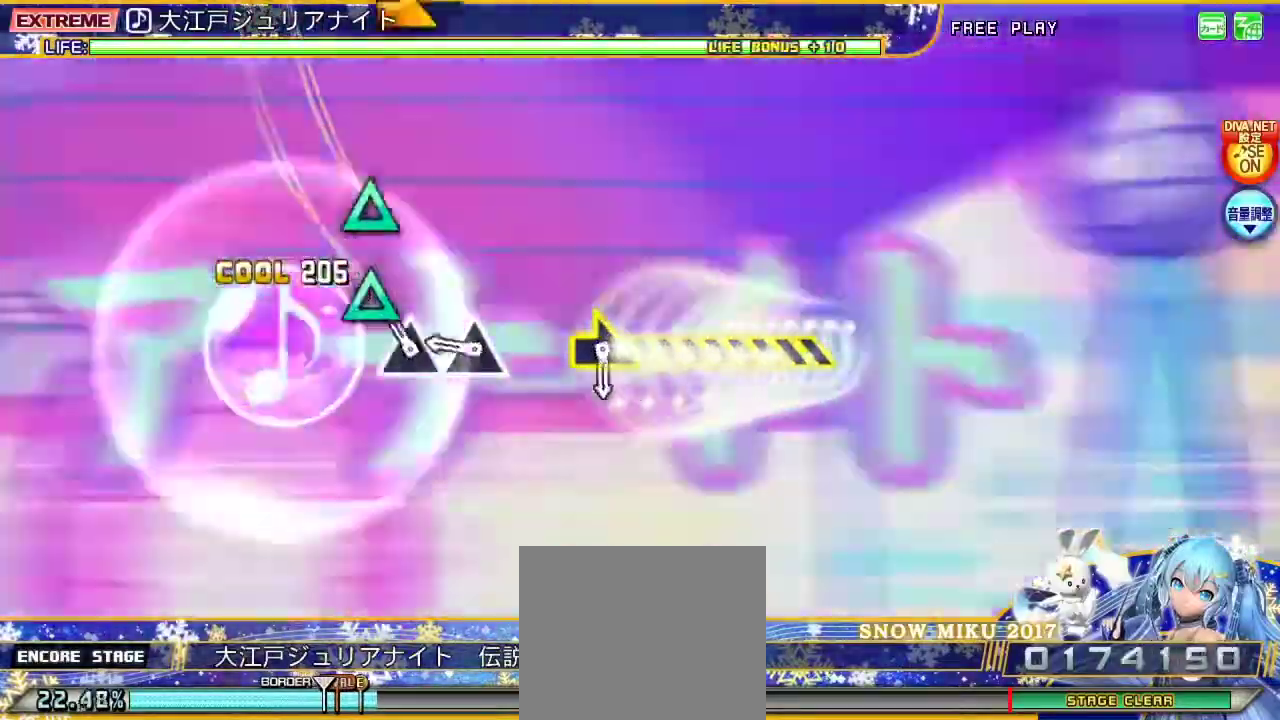
{"buttons": ["L2"], "left_stick": "center", "right_stick": "center", "events": [[133, "TRIANGLE", "down"], [267, "TRIANGLE", "up"], [367, "TRIANGLE", "down"], [500, "TRIANGLE", "up"]]}